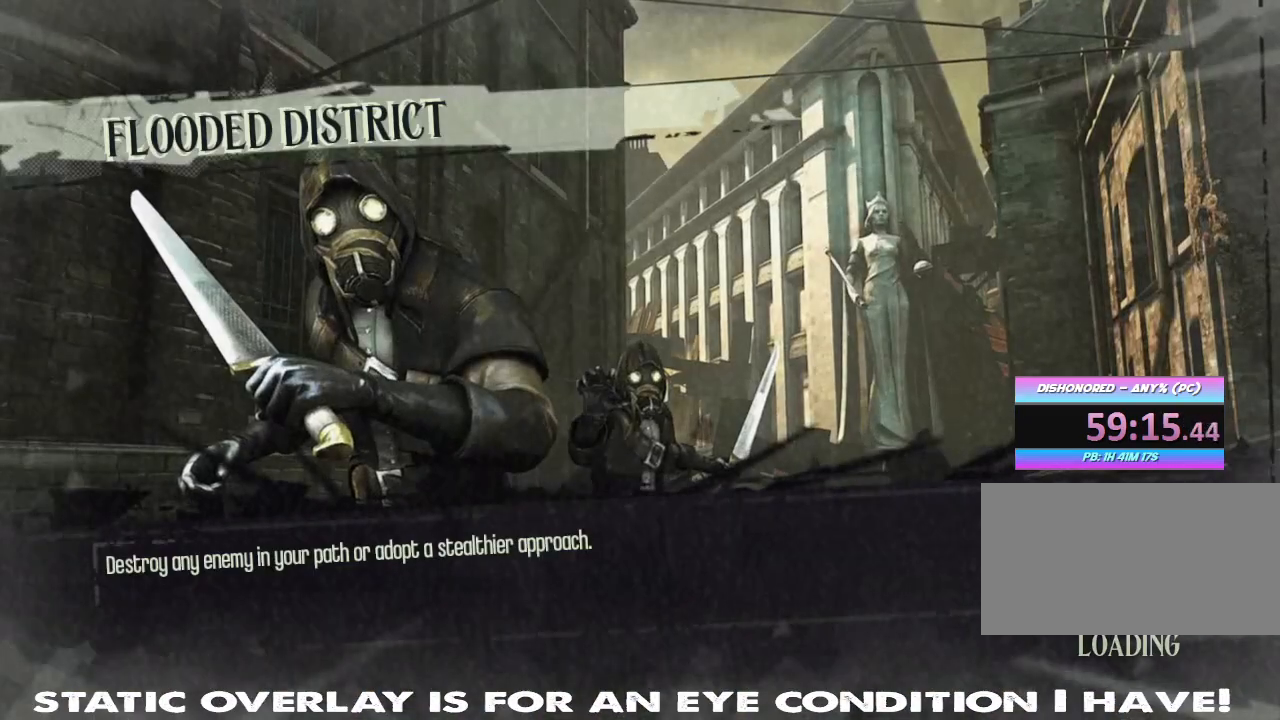
Gameplay with keyboard and mouse; each line is a JSON object with the keys and mouse buttons held at the frame after it. "events" lists presses ("down") and releases ("up") of "1", "2", "3", "4", "5", "a", "alt", "b", "c", "caps_lock", "ctrl", "d", "e", "f", "g", "q", "r", "s", "shift", "space", "super", "t", "tab", "tilde", "v", "w", "x", "z", "mouse_left", "mouse_wheel" and "mouse_right" between this image and that frame as [ms after this image, input, new state], when the widget could be followed in between. "mouse_left", "mouse_wheel", "mouse_right" = the "left", "wheel", "right" buttons of the "mouse" list. No other keys are recorded. "wheel" means that the mouse wheel is clicked or scrolled. Mouse movement is not recorded. Not read: other_keys.
{"keys": [], "mouse": [], "events": []}
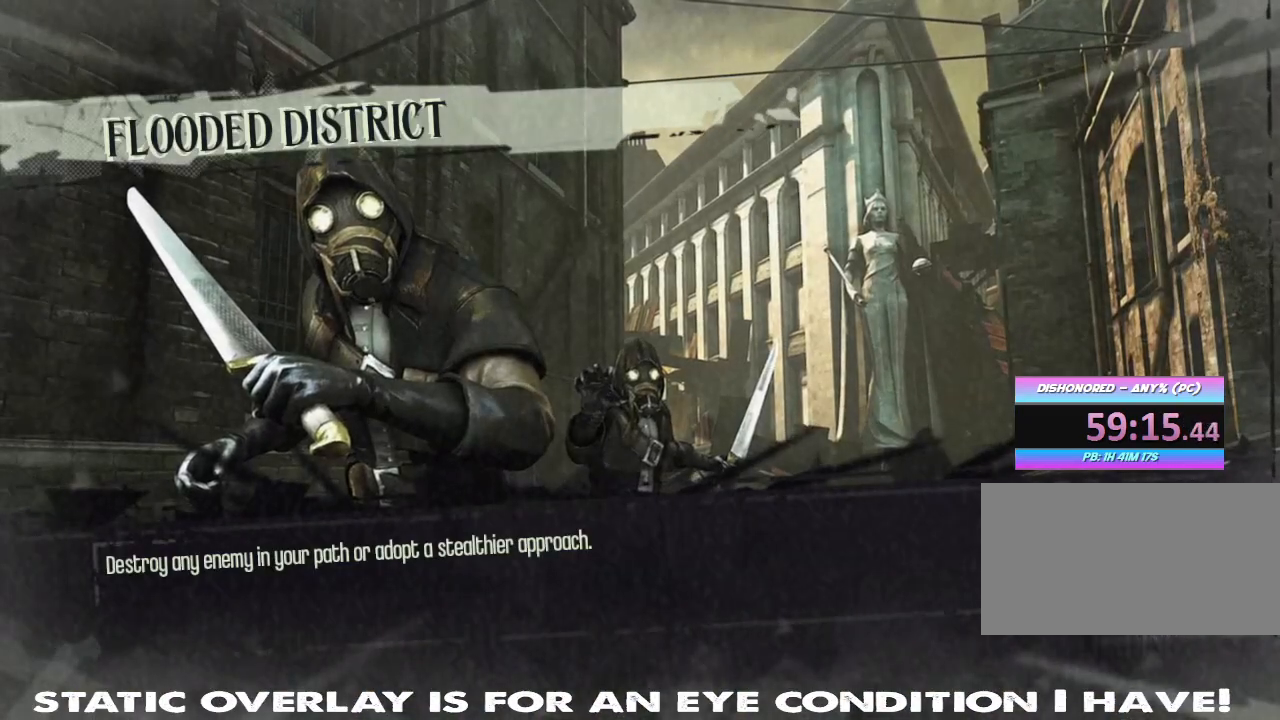
{"keys": [], "mouse": [], "events": []}
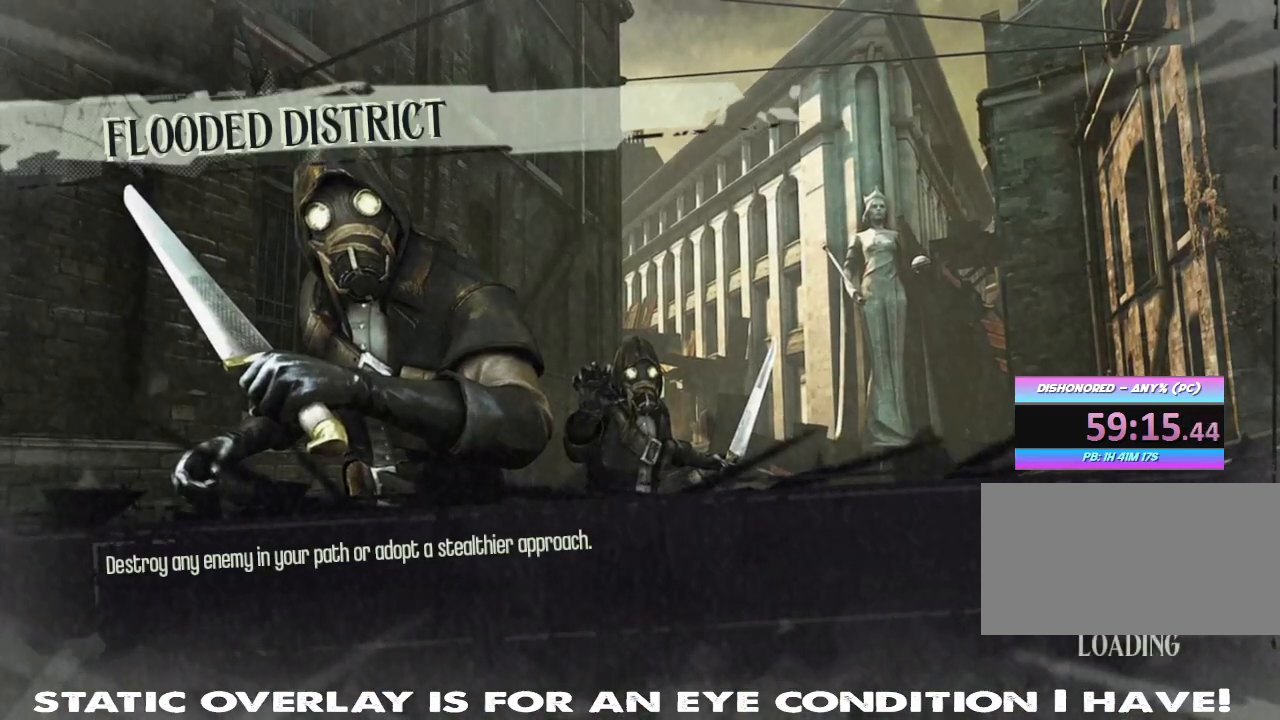
{"keys": [], "mouse": [], "events": []}
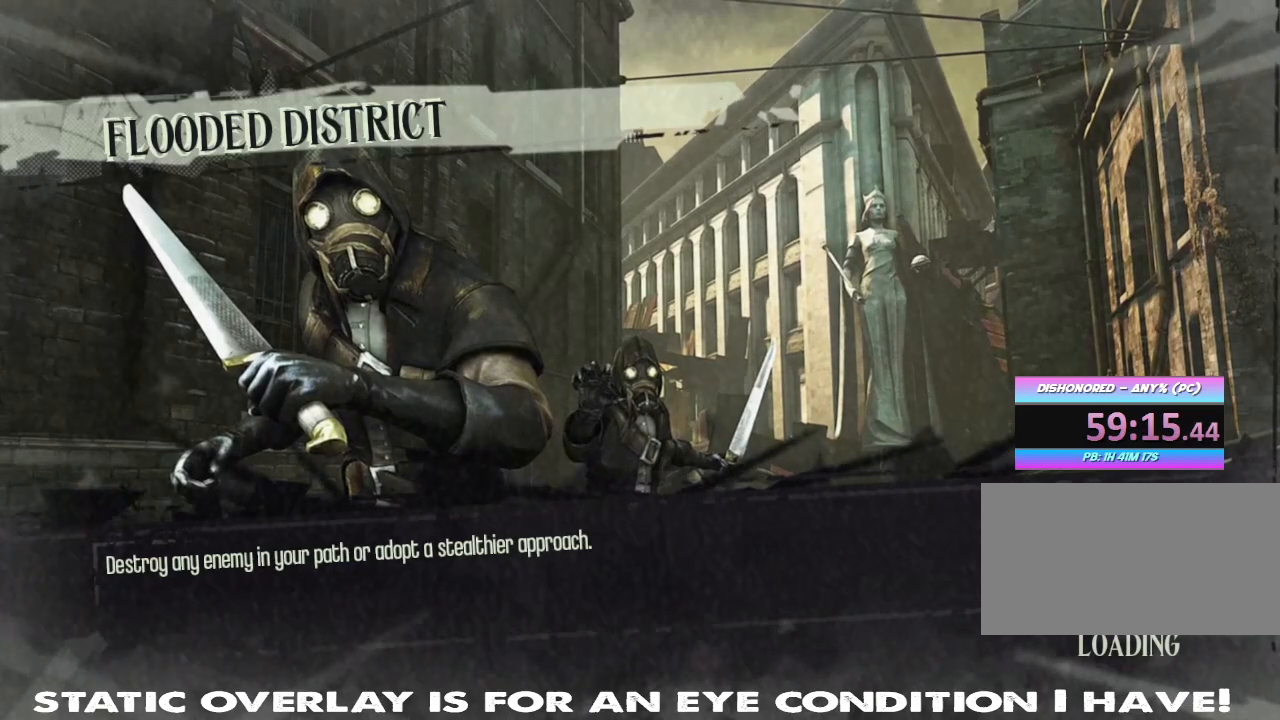
{"keys": [], "mouse": [], "events": []}
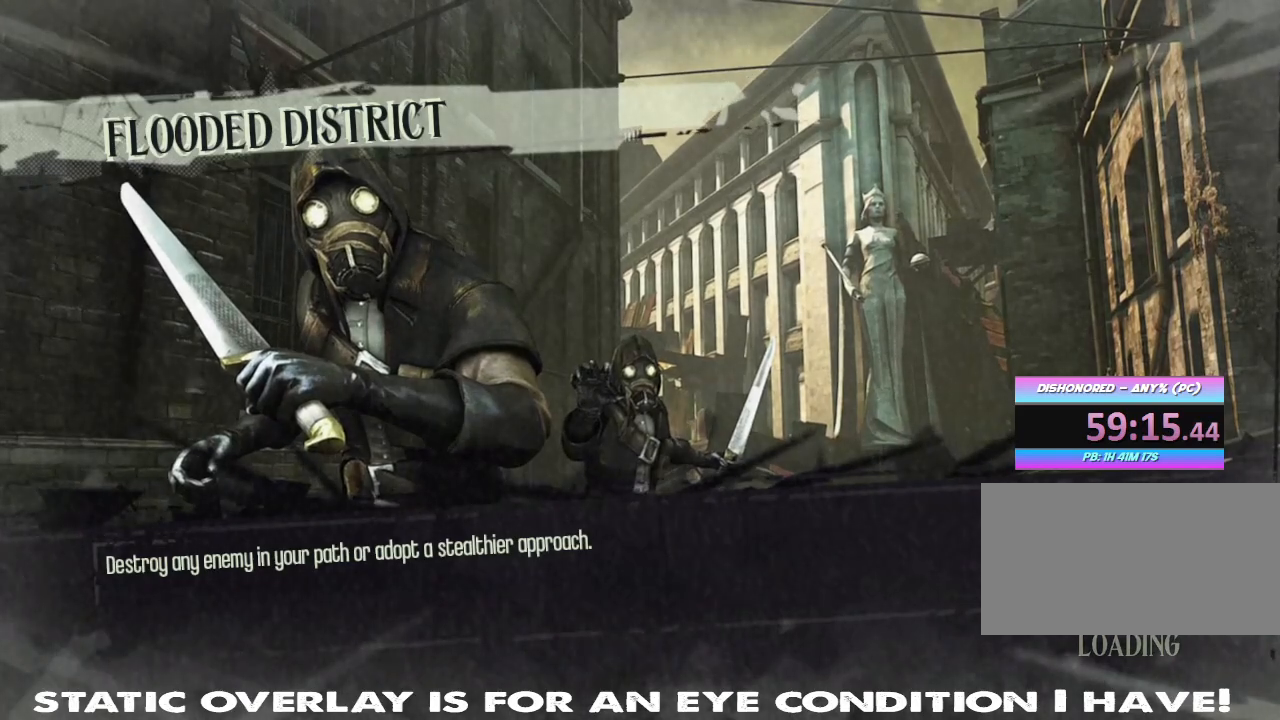
{"keys": [], "mouse": [], "events": []}
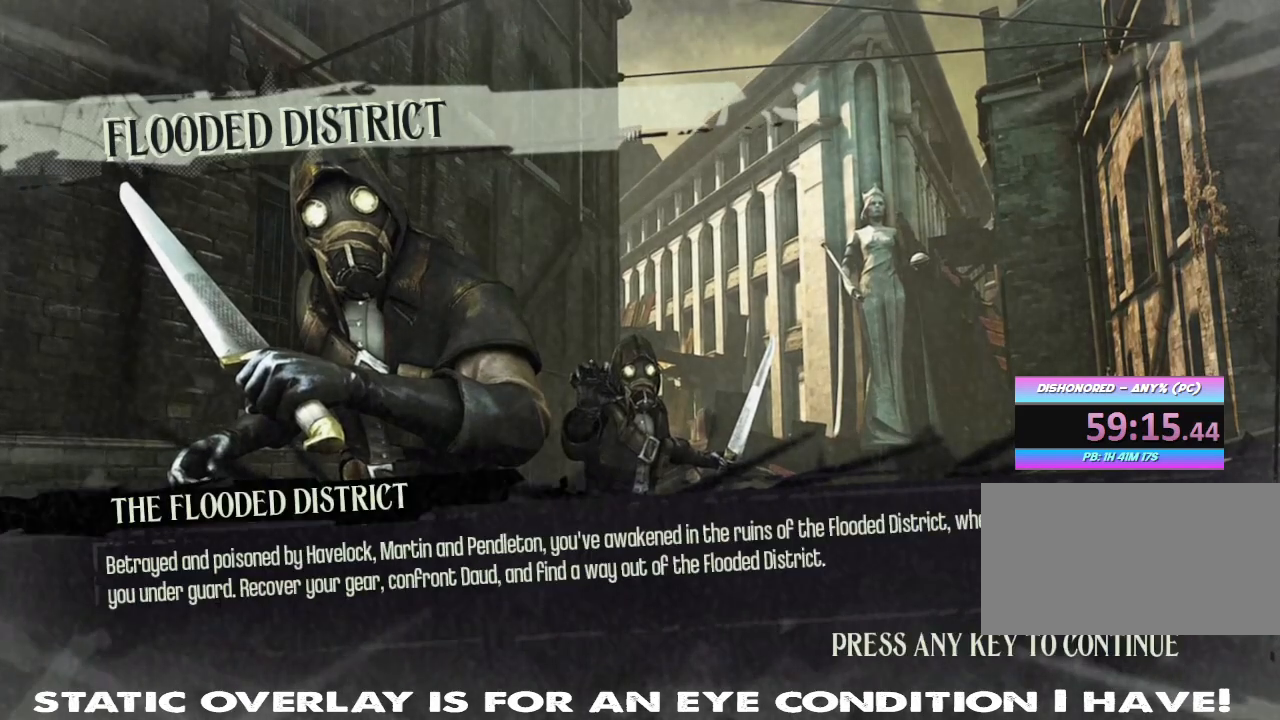
{"keys": [], "mouse": [], "events": []}
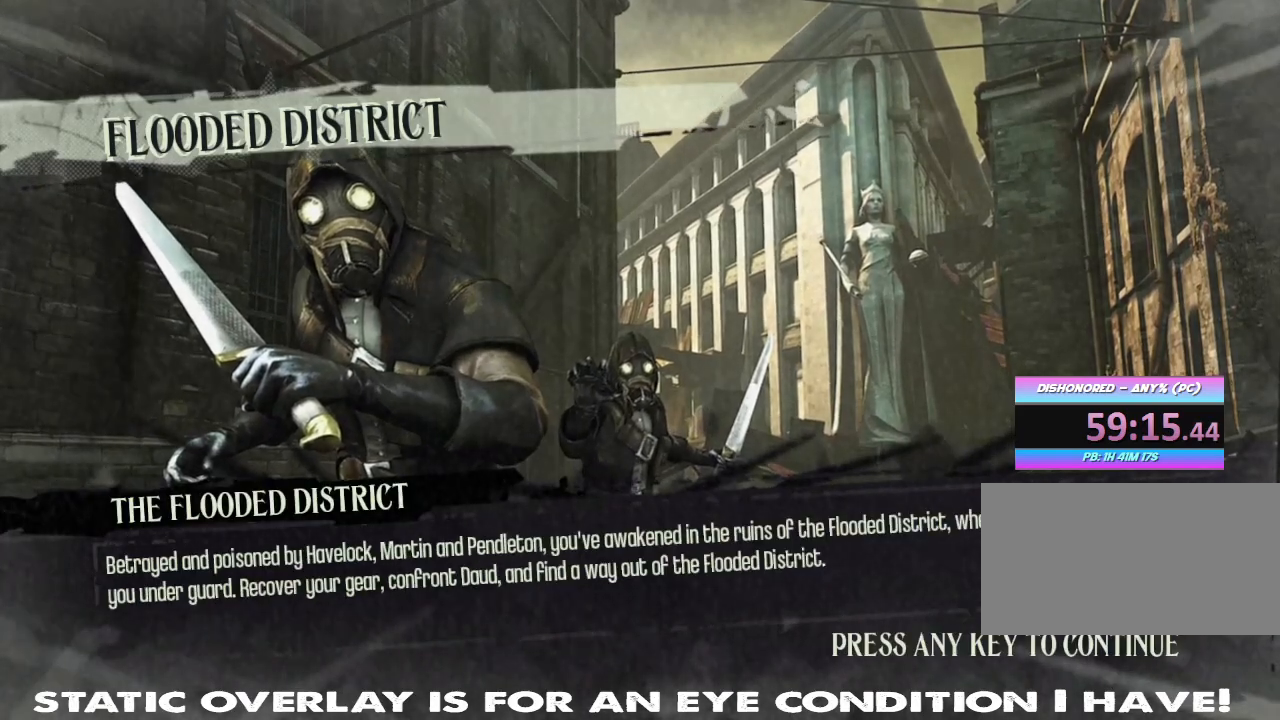
{"keys": ["w"], "mouse": [], "events": [[484, "w", "down"]]}
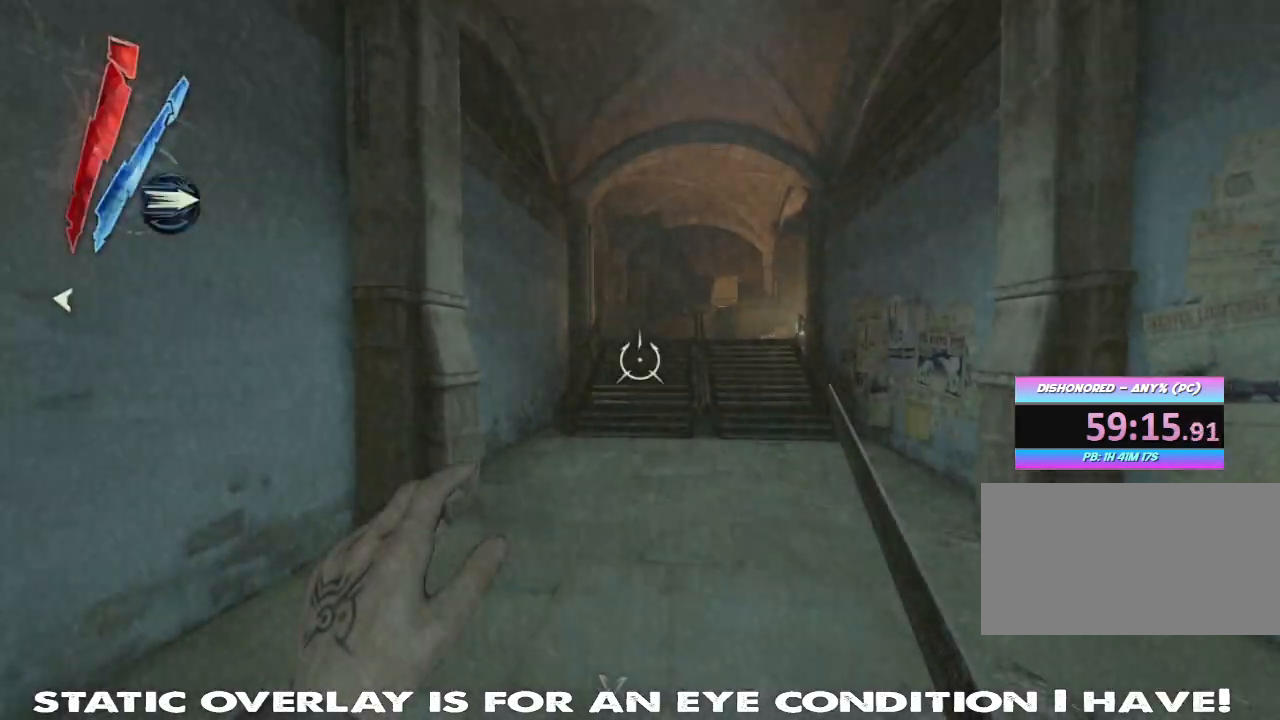
{"keys": ["shift", "w"], "mouse": [], "events": [[117, "shift", "down"]]}
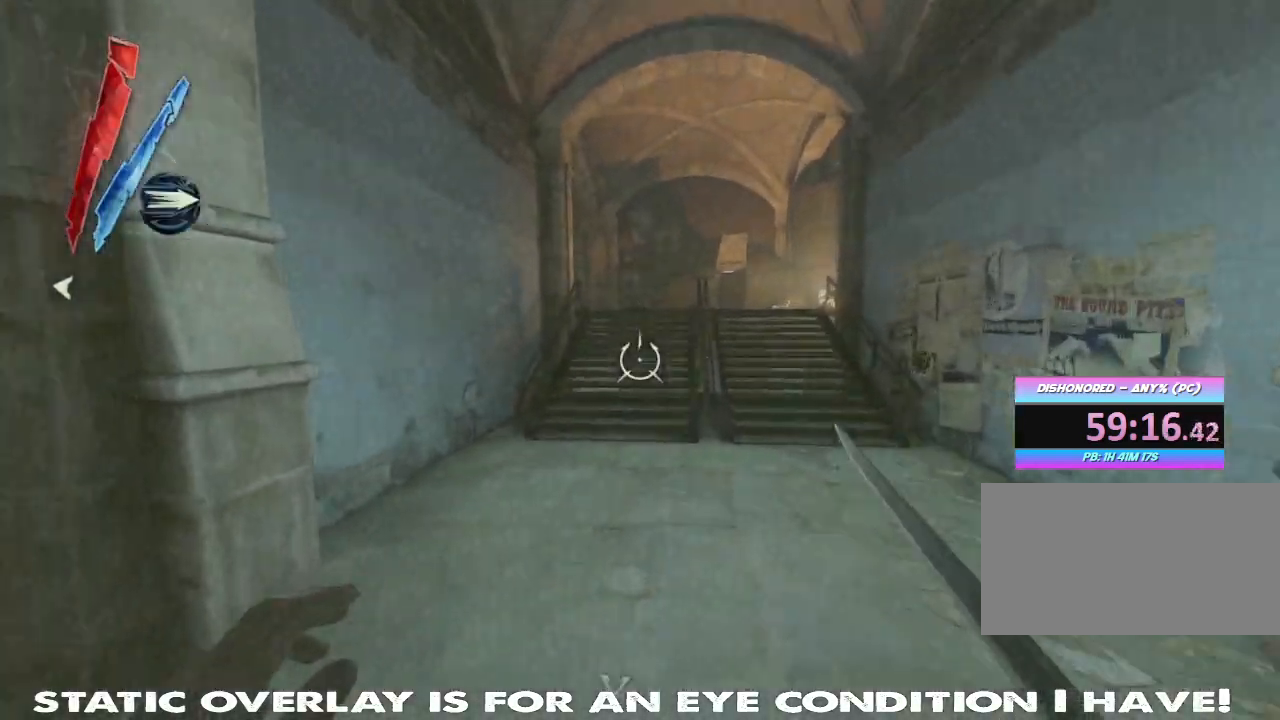
{"keys": ["d", "shift", "w"], "mouse": [], "events": [[17, "d", "down"]]}
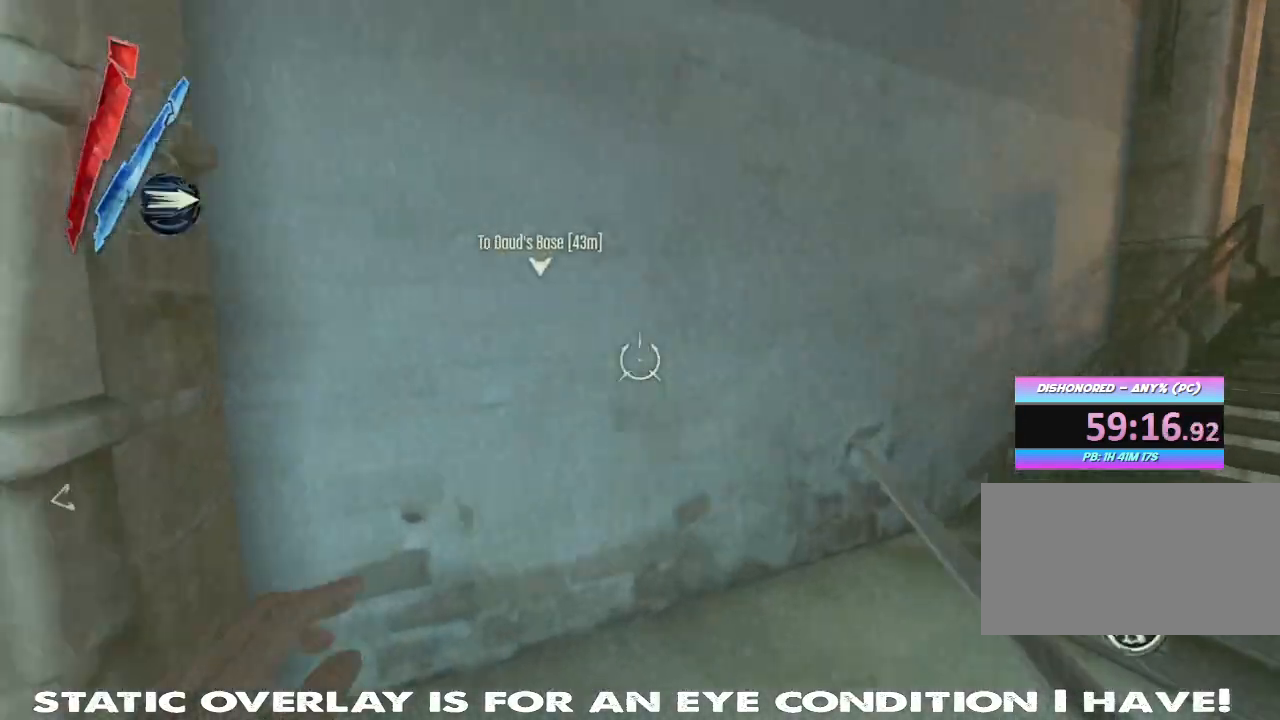
{"keys": ["shift", "w"], "mouse": [], "events": [[234, "d", "up"]]}
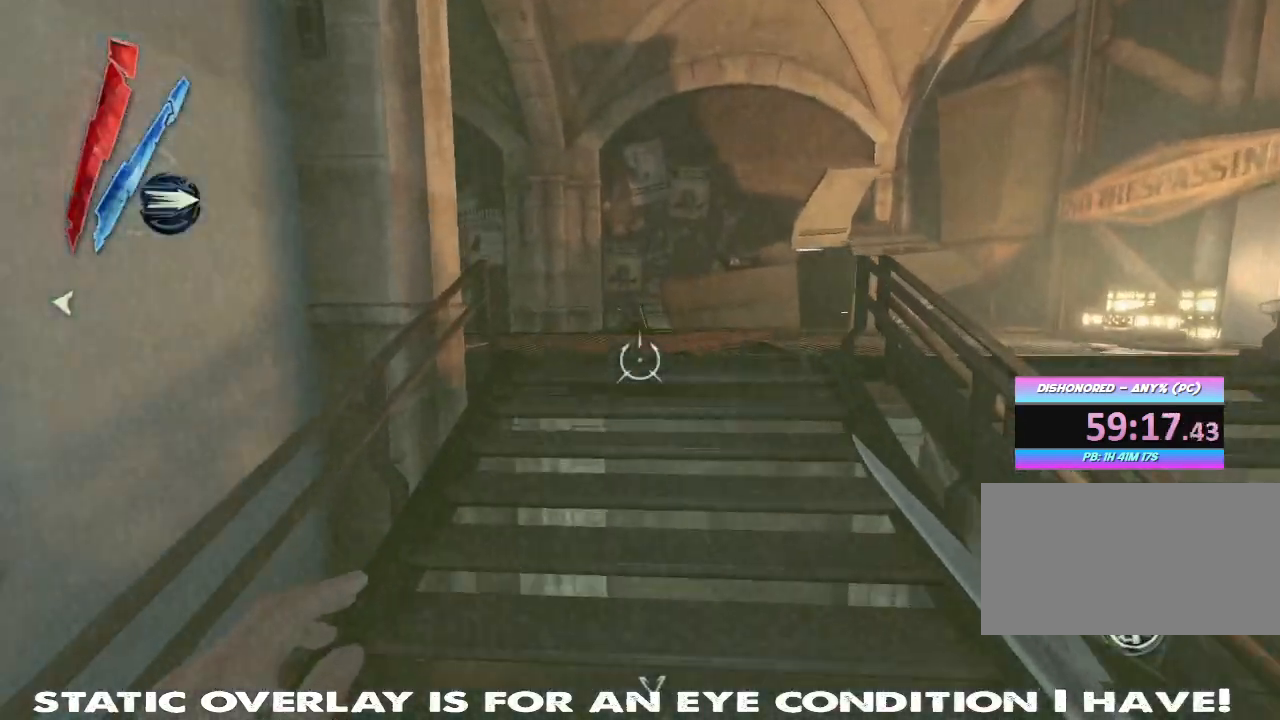
{"keys": ["d", "shift", "w"], "mouse": [], "events": [[434, "d", "down"]]}
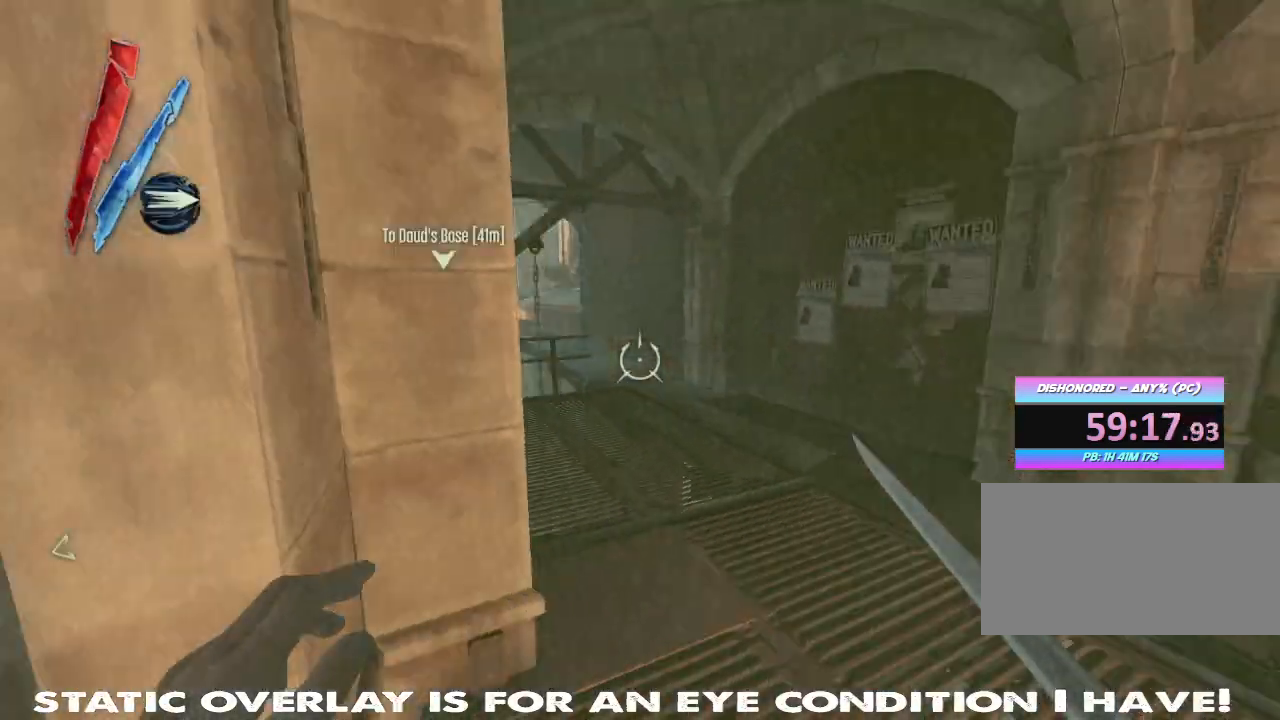
{"keys": ["d", "shift", "w"], "mouse": [], "events": [[100, "d", "up"], [467, "d", "down"]]}
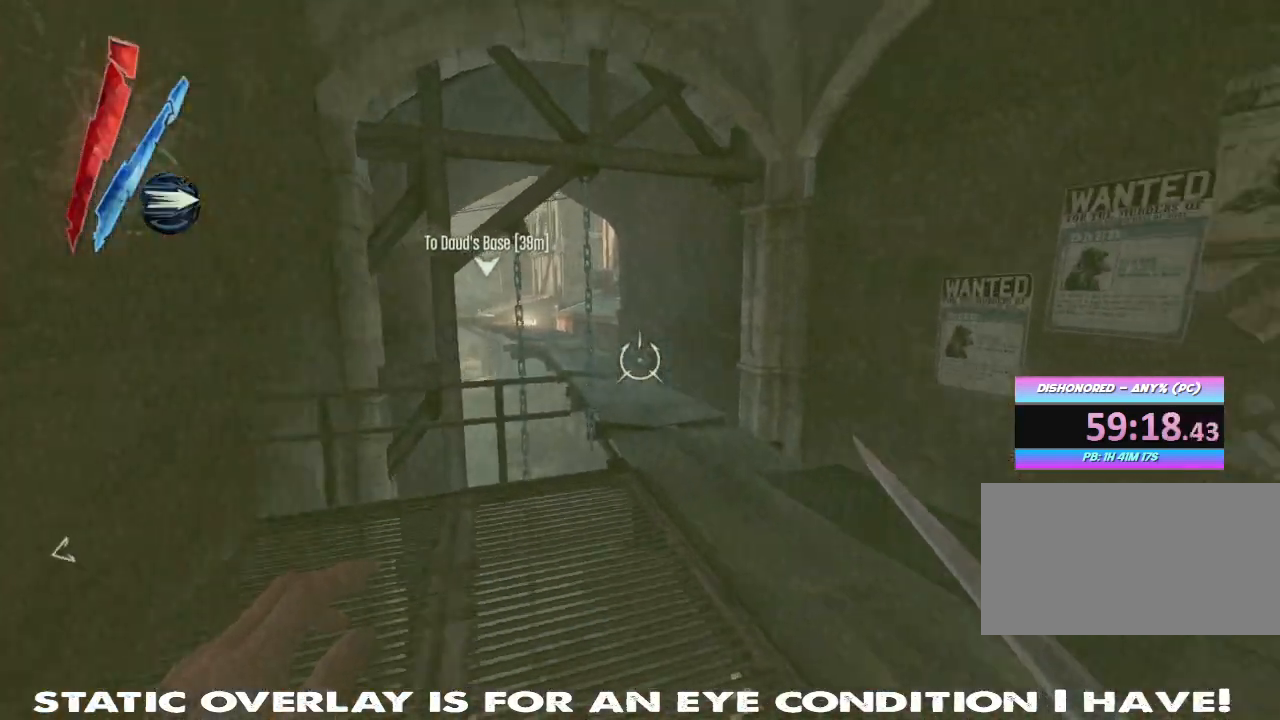
{"keys": ["shift", "w"], "mouse": [], "events": [[167, "d", "up"]]}
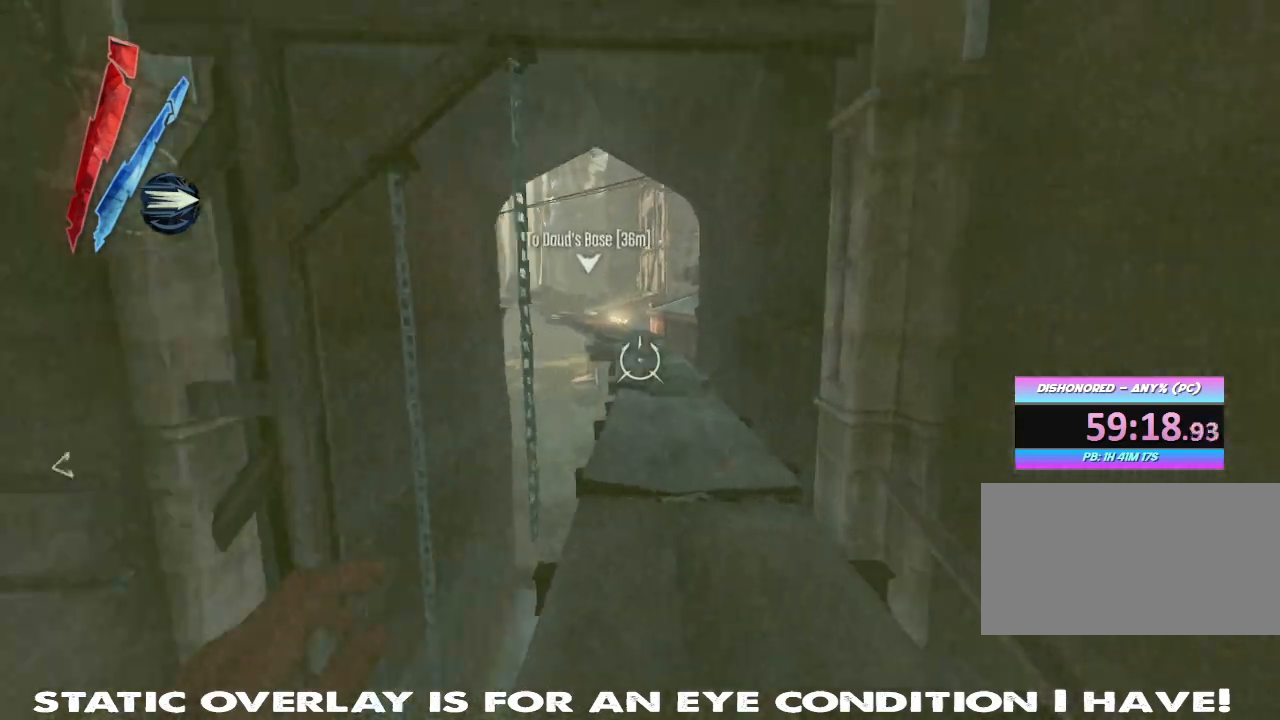
{"keys": ["shift", "w"], "mouse": [], "events": []}
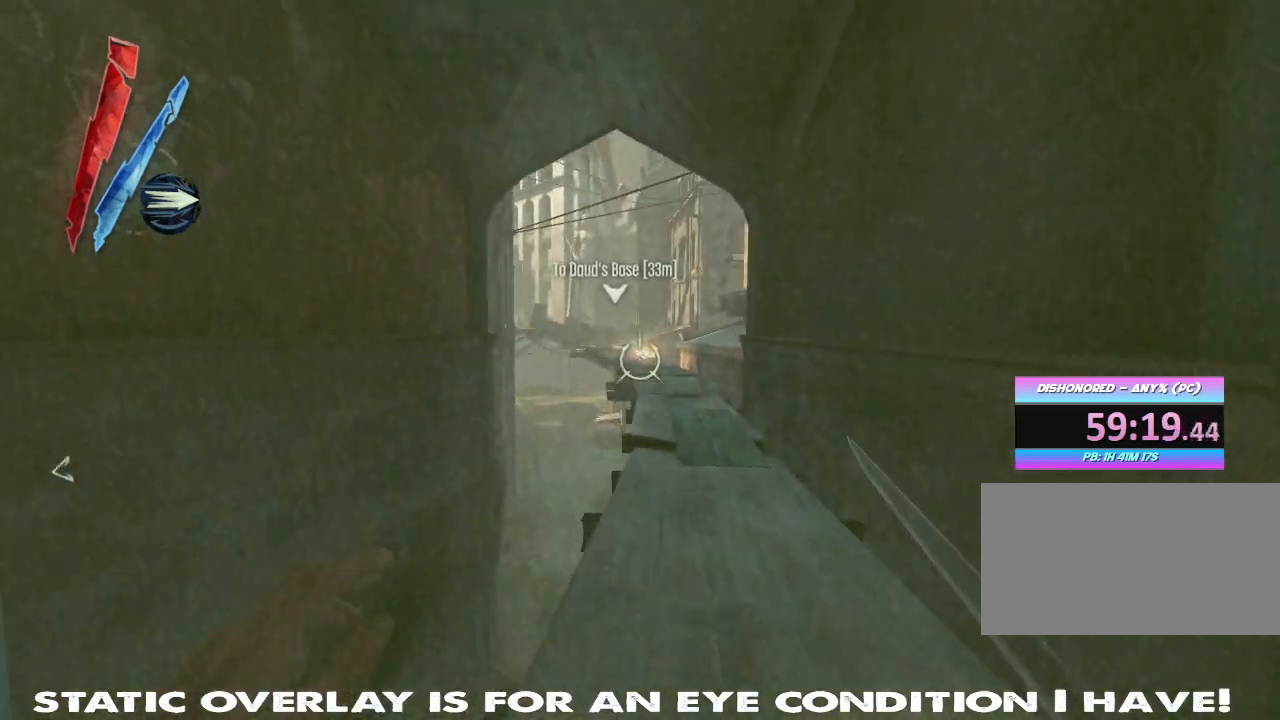
{"keys": ["shift", "w"], "mouse": ["right"], "events": [[67, "mouse_right", "down"]]}
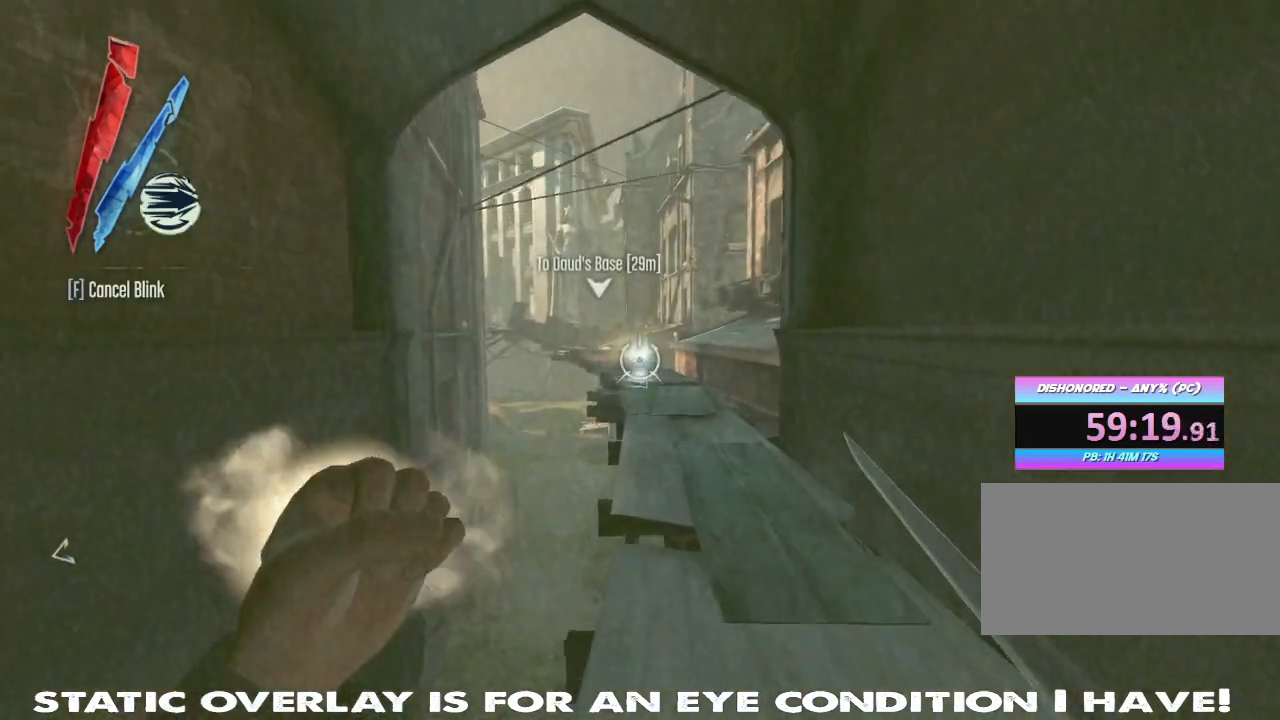
{"keys": ["shift", "w"], "mouse": [], "events": [[50, "mouse_right", "up"]]}
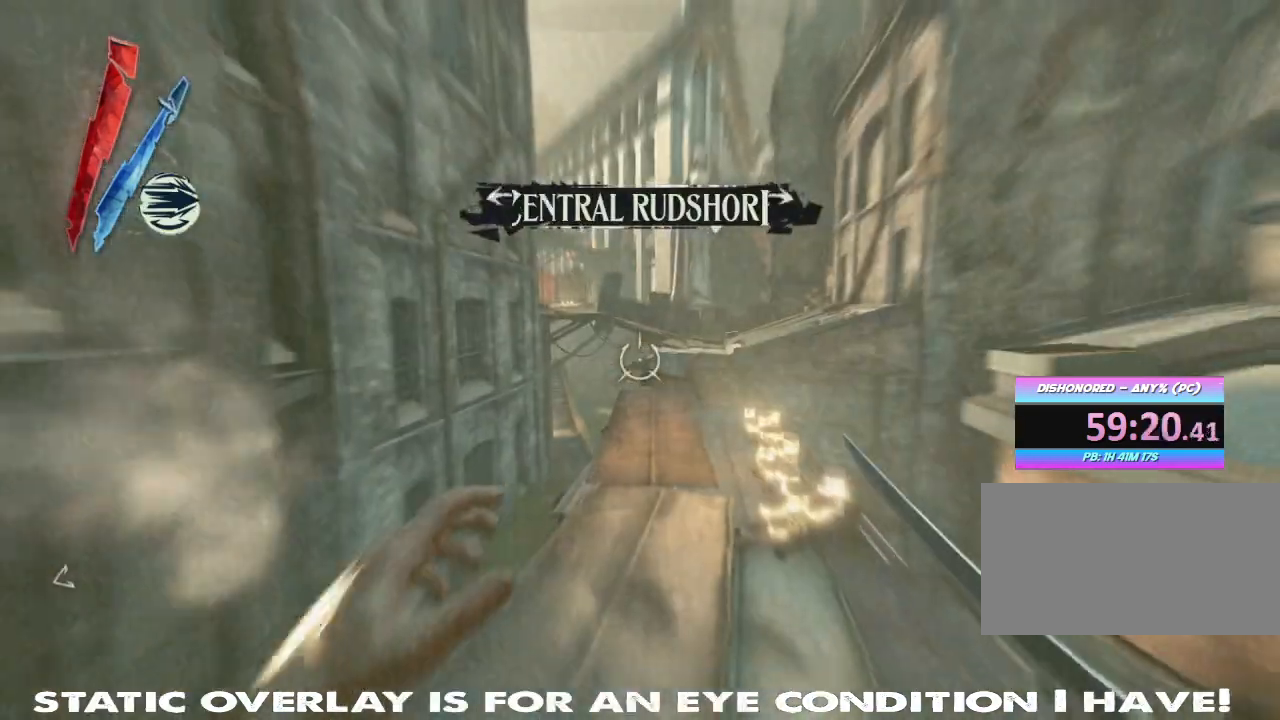
{"keys": ["shift", "w"], "mouse": [], "events": []}
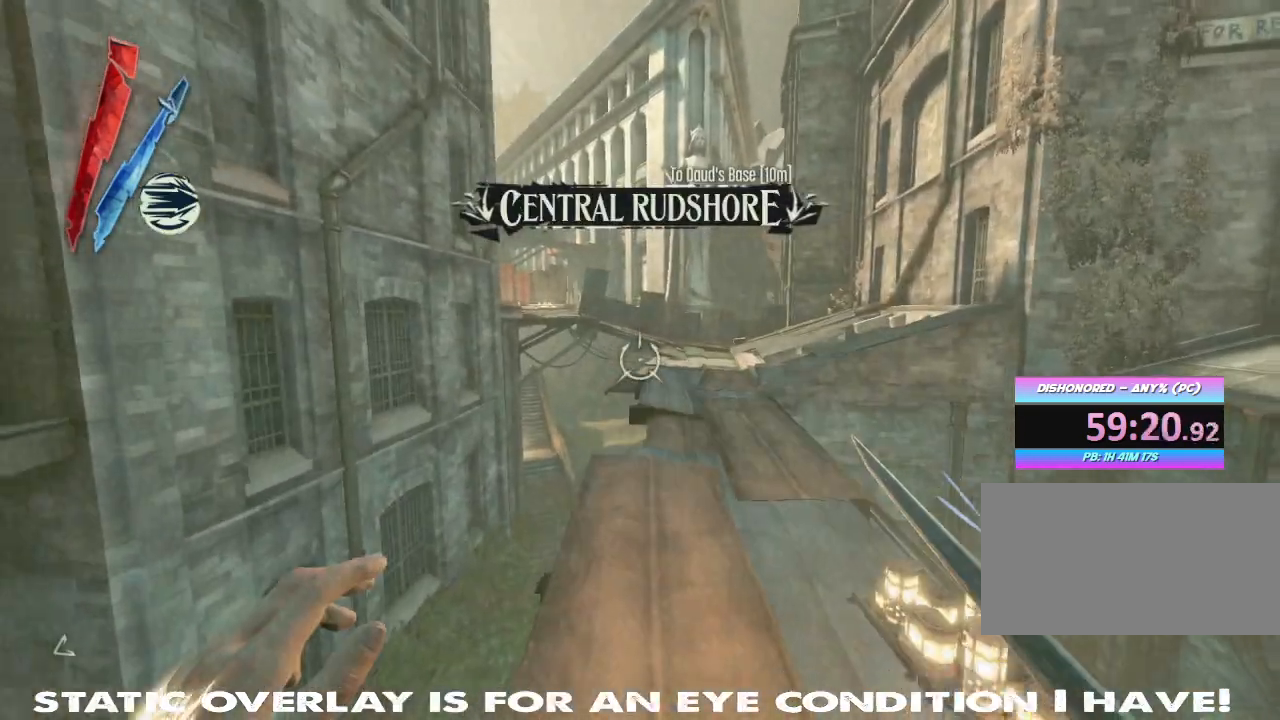
{"keys": ["shift", "w"], "mouse": [], "events": []}
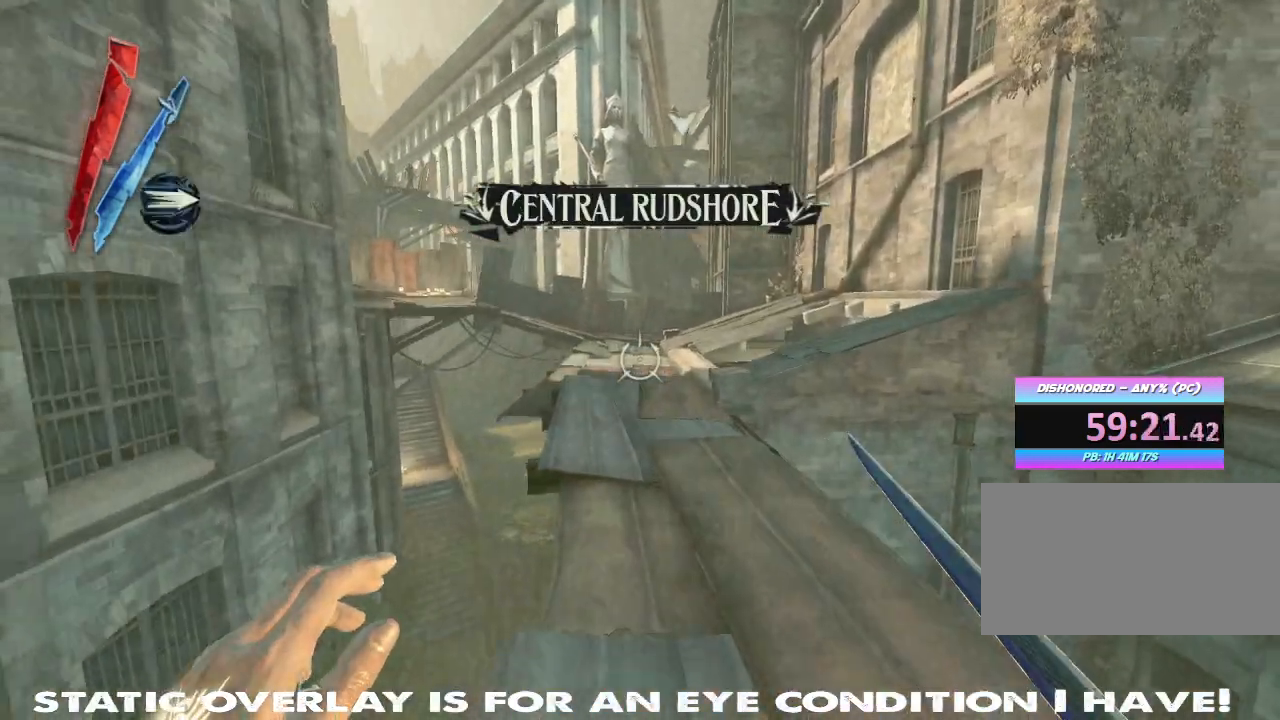
{"keys": ["shift", "w"], "mouse": [], "events": []}
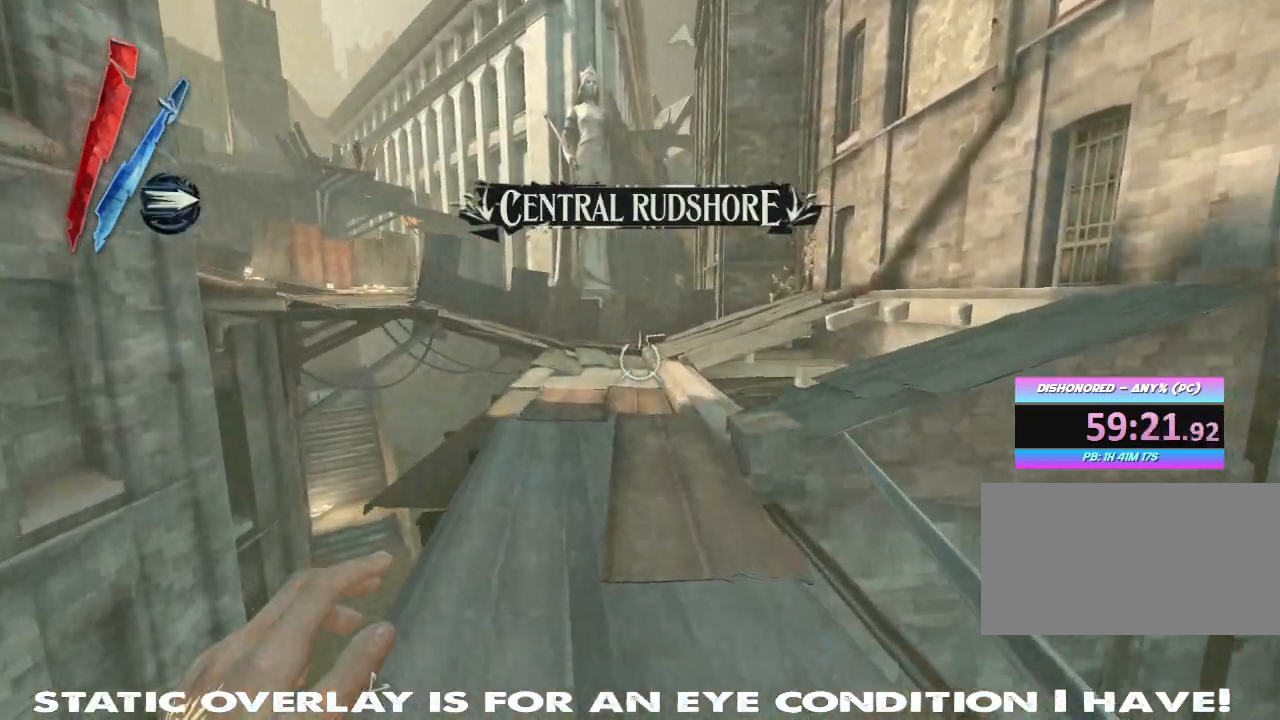
{"keys": ["shift", "w"], "mouse": [], "events": []}
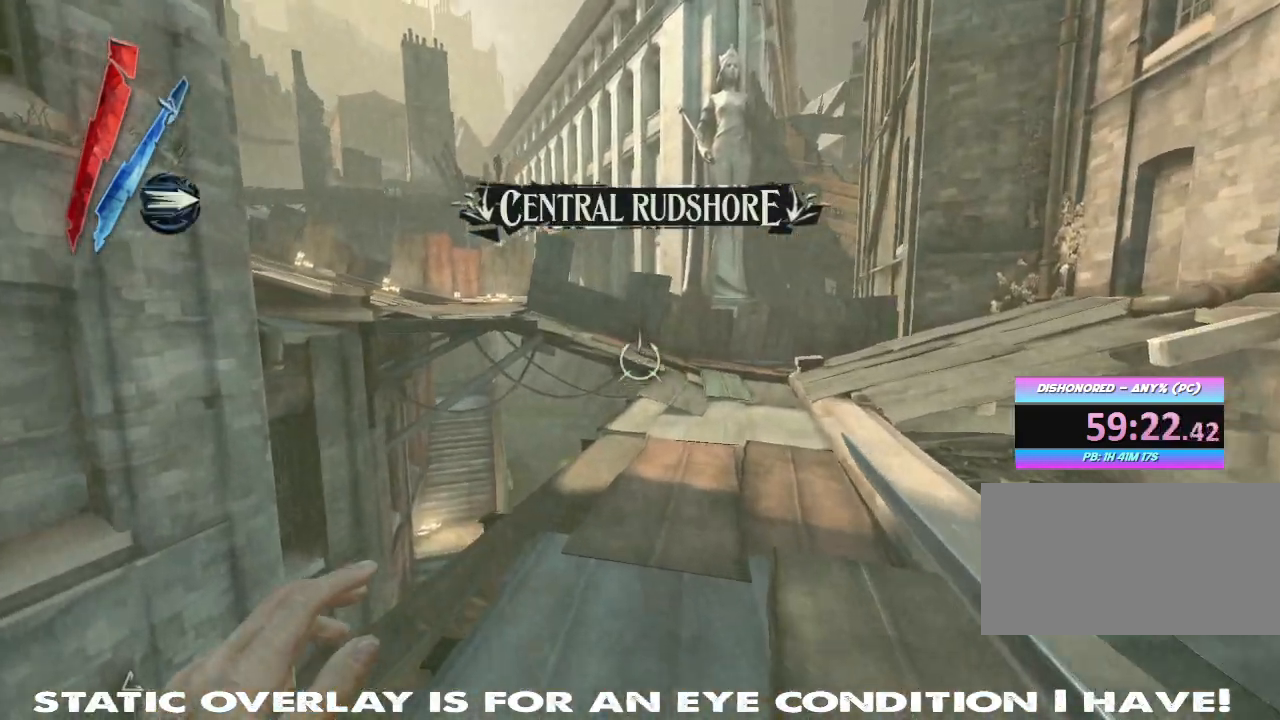
{"keys": ["shift", "w"], "mouse": ["right"], "events": [[117, "mouse_right", "down"], [217, "space", "down"], [350, "space", "up"]]}
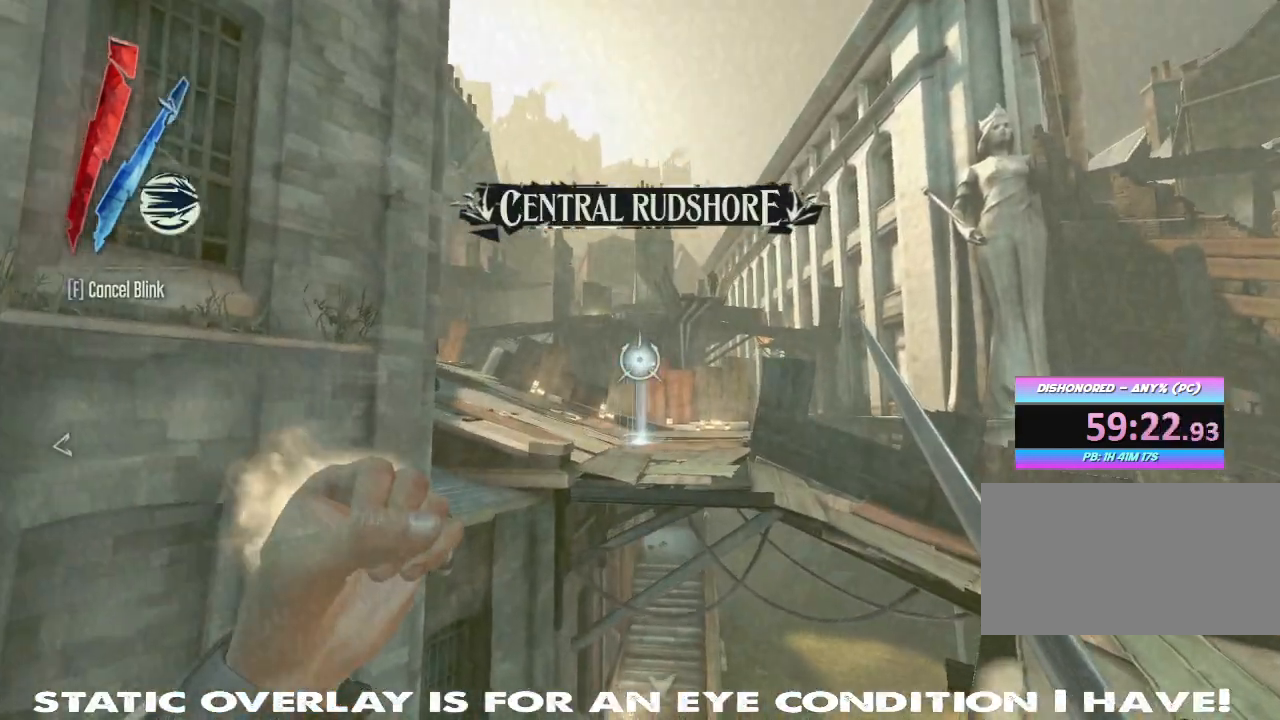
{"keys": ["a", "shift", "w"], "mouse": [], "events": [[67, "mouse_right", "up"], [217, "a", "down"]]}